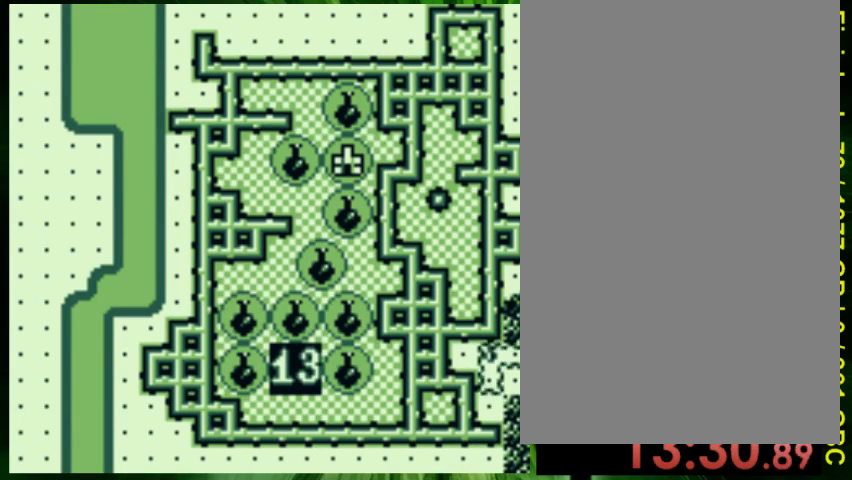
Gameplay with a controller (Nintendo layout); each line is a JSON object with the inputs held at the frame after it. "events" lists button and stick changes between this image and that frame as [ms after this image, input, new state], when the widget could be followed in between. Not read: L3 R3.
{"buttons": [], "events": []}
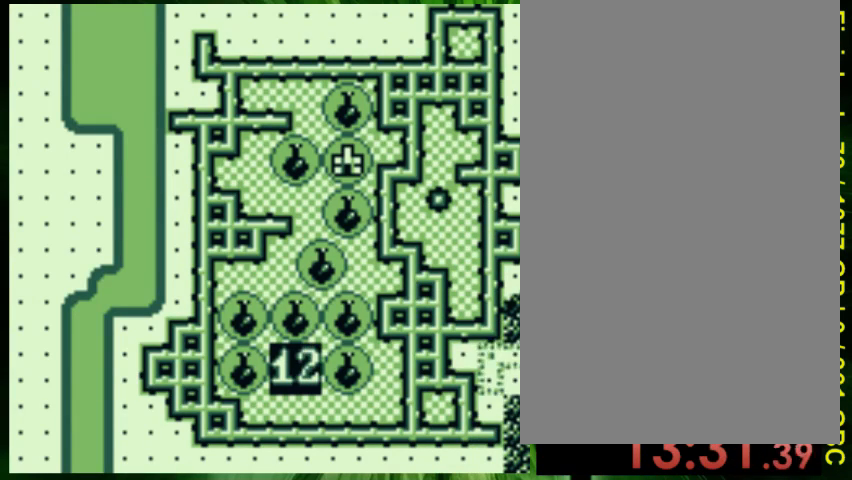
{"buttons": [], "events": []}
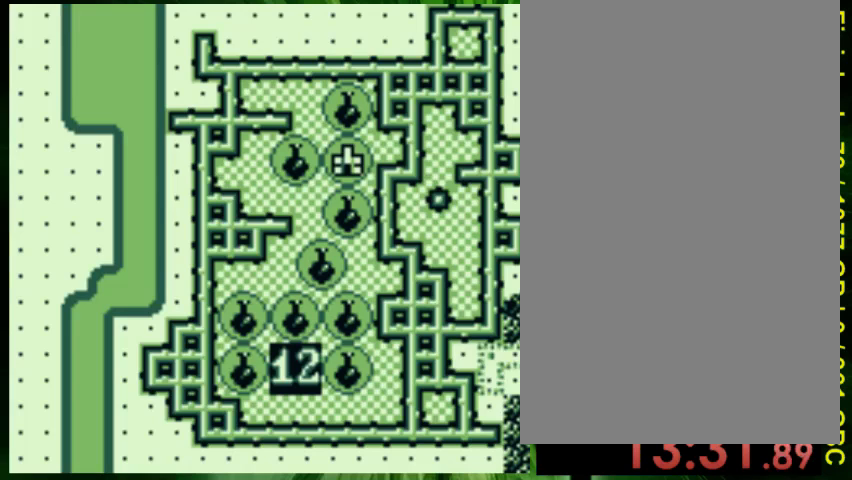
{"buttons": [], "events": []}
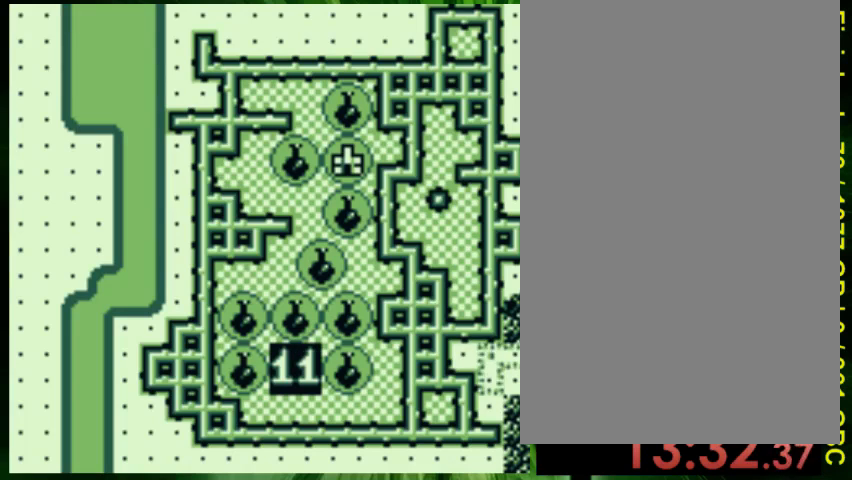
{"buttons": [], "events": []}
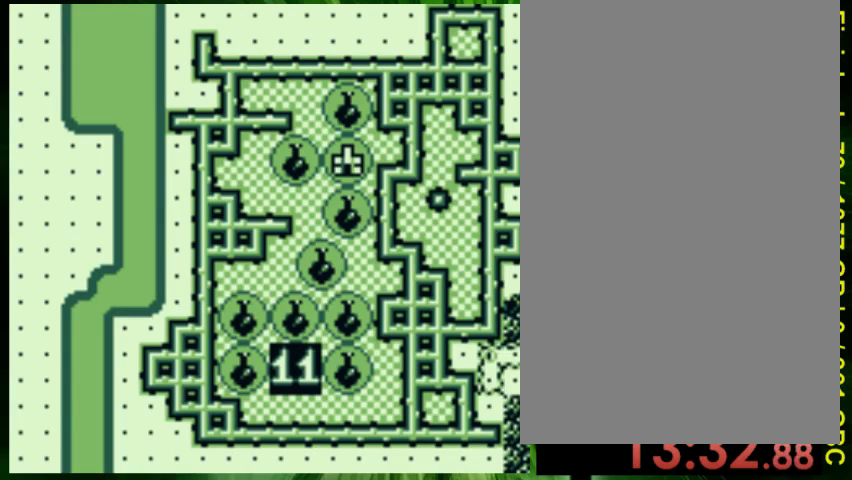
{"buttons": [], "events": [[233, "A", "down"], [367, "A", "up"]]}
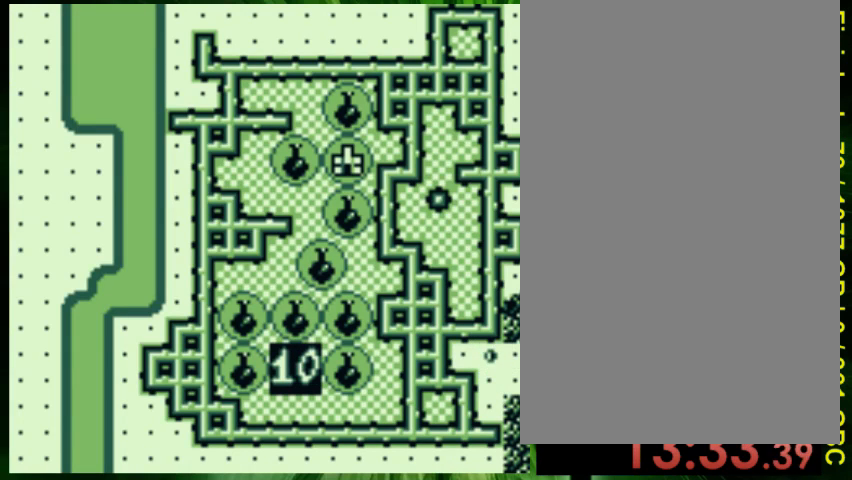
{"buttons": [], "events": []}
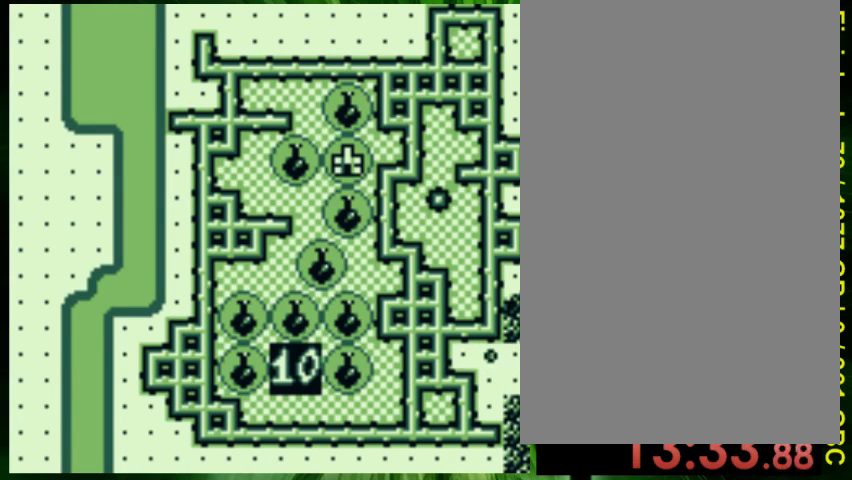
{"buttons": ["DPAD_UP"], "events": [[167, "DPAD_UP", "down"]]}
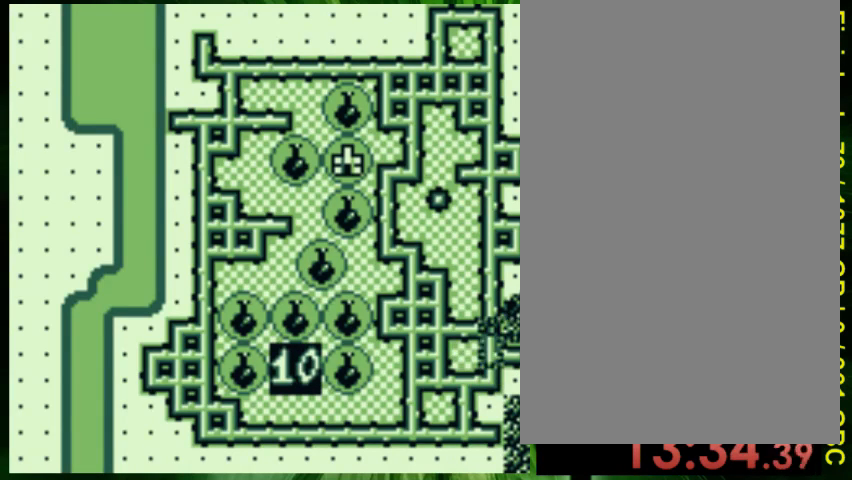
{"buttons": ["DPAD_UP", "DPAD_LEFT"], "events": [[433, "DPAD_LEFT", "down"]]}
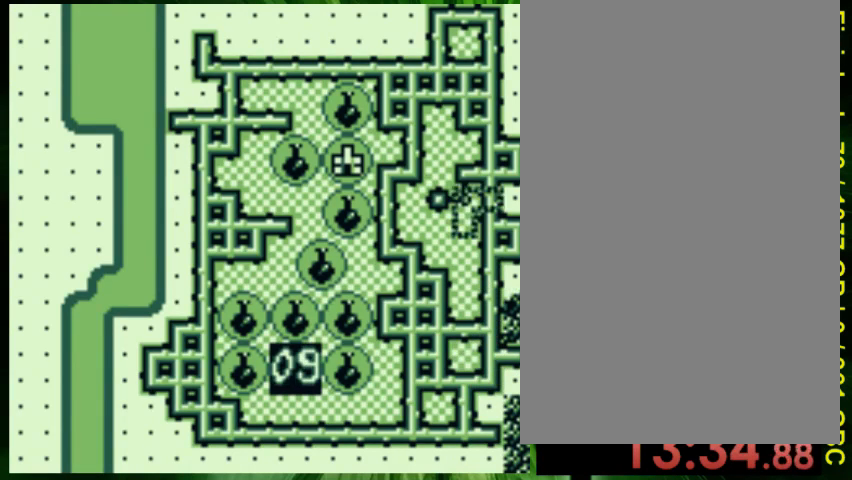
{"buttons": ["B", "DPAD_UP"], "events": [[300, "DPAD_LEFT", "up"], [500, "B", "down"]]}
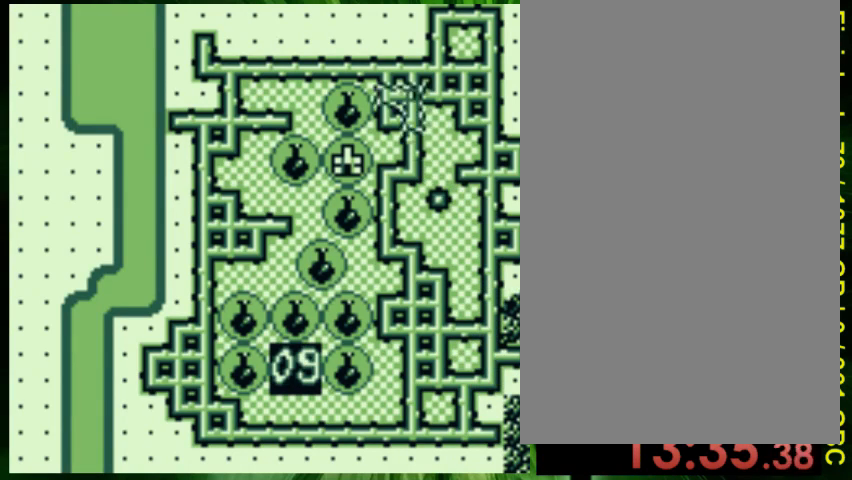
{"buttons": ["DPAD_UP"], "events": [[133, "B", "up"], [333, "DPAD_UP", "up"], [467, "DPAD_UP", "down"]]}
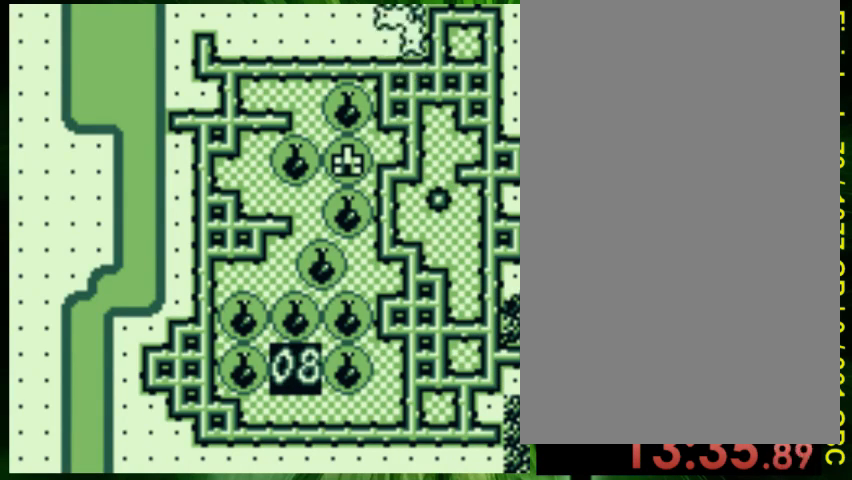
{"buttons": [], "events": [[67, "DPAD_UP", "up"]]}
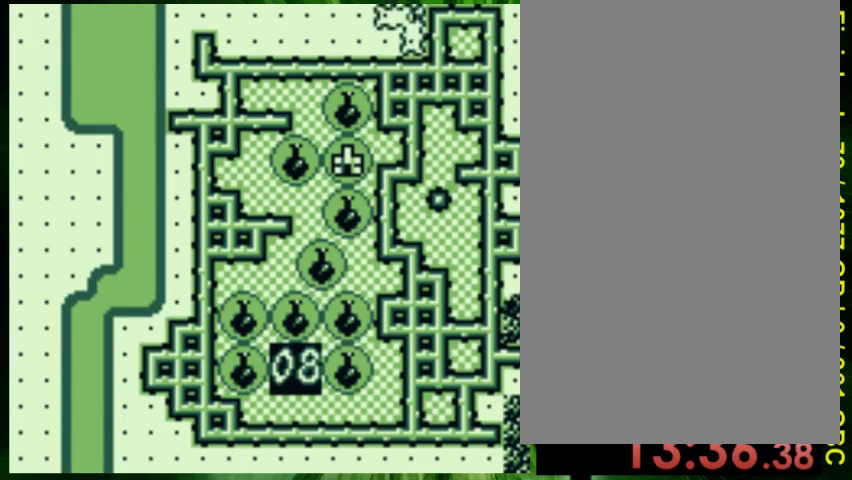
{"buttons": [], "events": [[200, "A", "down"], [333, "A", "up"]]}
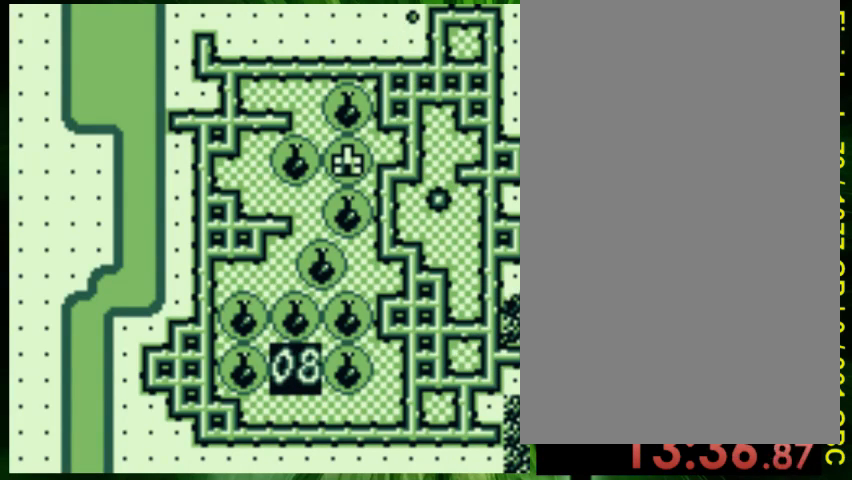
{"buttons": ["DPAD_LEFT"], "events": [[367, "DPAD_LEFT", "down"]]}
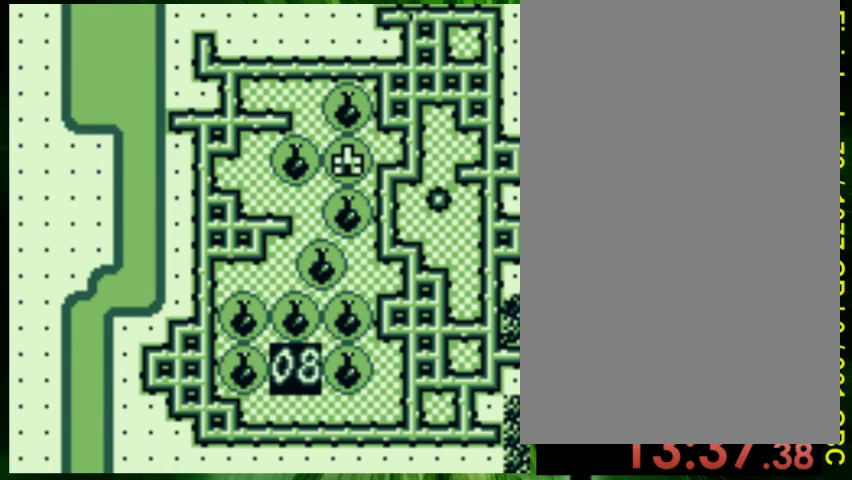
{"buttons": [], "events": [[500, "DPAD_LEFT", "up"]]}
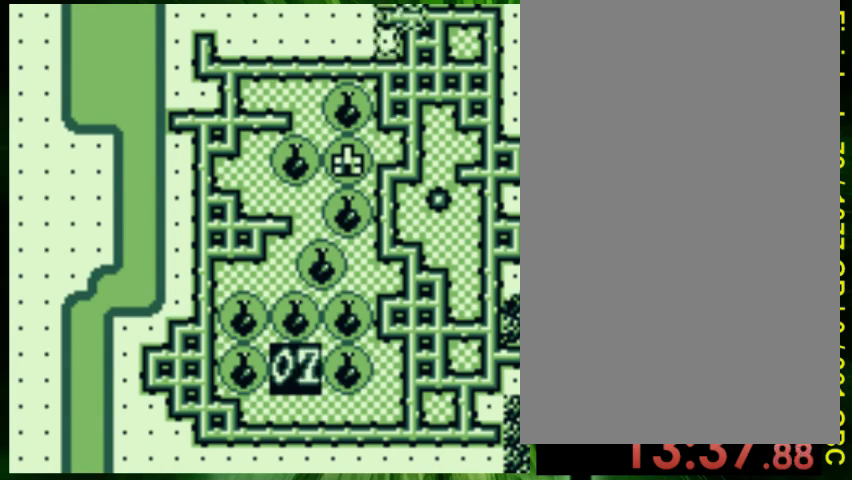
{"buttons": [], "events": [[167, "DPAD_LEFT", "down"], [433, "DPAD_LEFT", "up"]]}
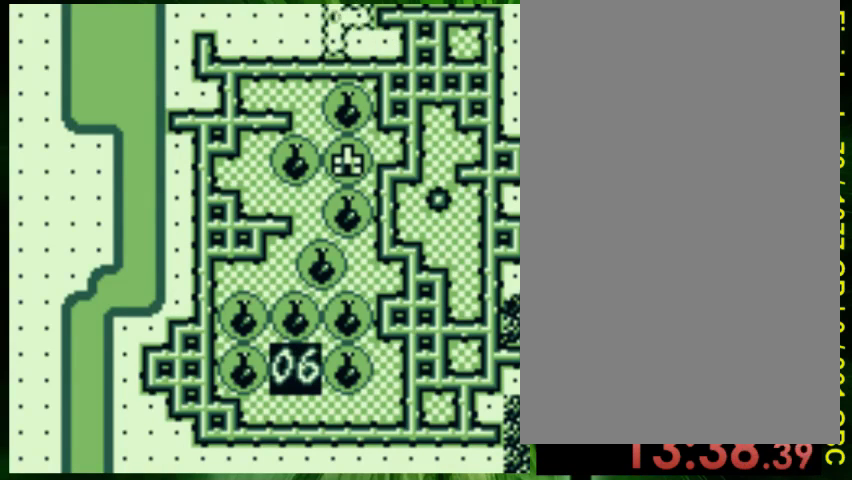
{"buttons": ["A"], "events": [[433, "A", "down"]]}
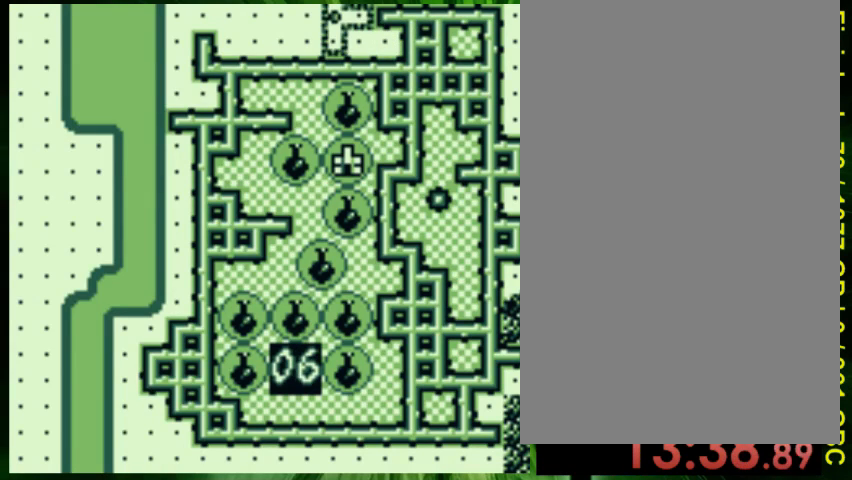
{"buttons": ["A"], "events": [[100, "A", "up"], [467, "A", "down"]]}
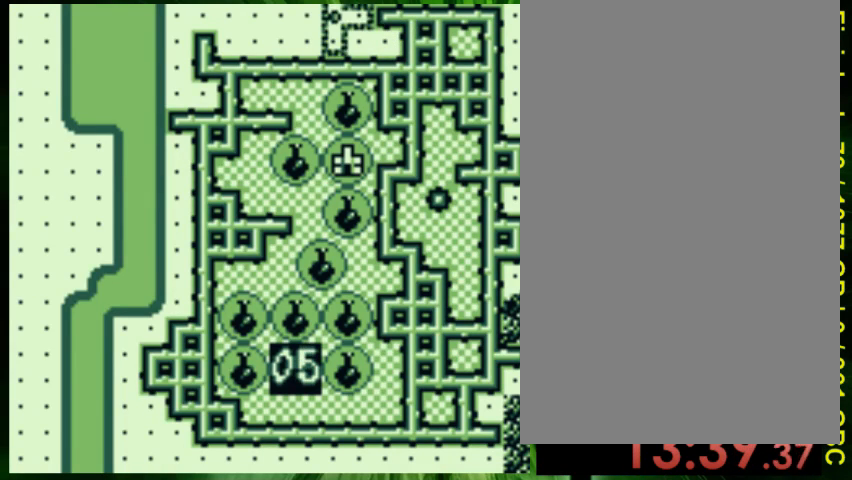
{"buttons": ["DPAD_LEFT"], "events": [[267, "A", "up"], [500, "DPAD_LEFT", "down"]]}
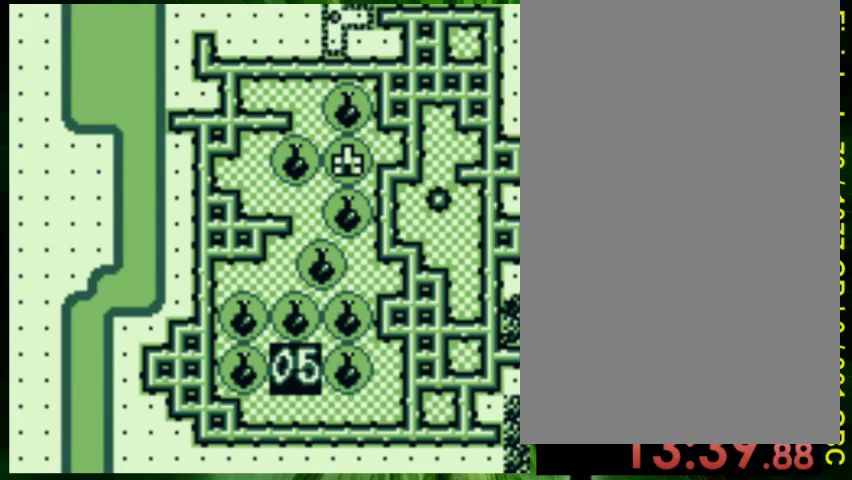
{"buttons": [], "events": [[67, "A", "down"], [133, "DPAD_LEFT", "up"], [267, "A", "up"], [400, "DPAD_RIGHT", "down"], [500, "DPAD_RIGHT", "up"]]}
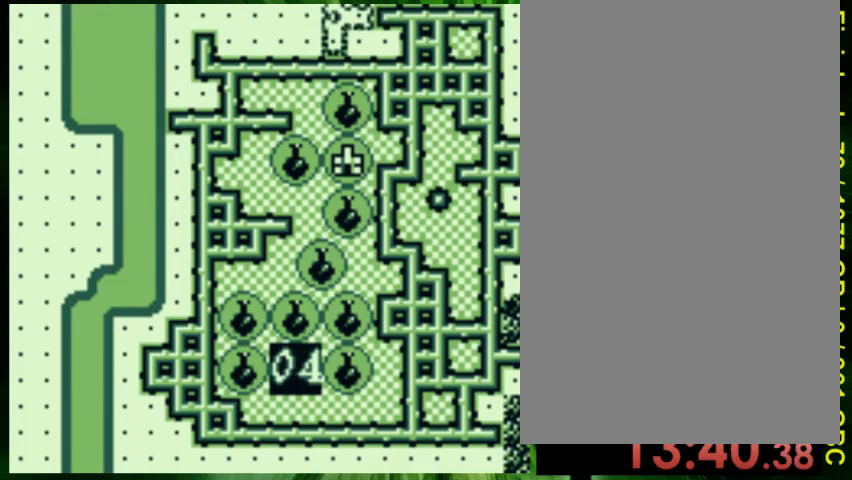
{"buttons": ["DPAD_LEFT"], "events": [[100, "A", "down"], [267, "A", "up"], [300, "DPAD_LEFT", "down"]]}
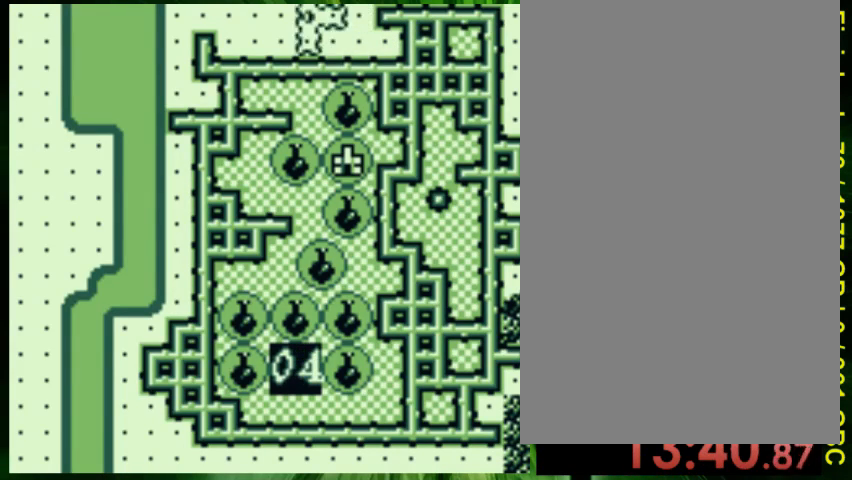
{"buttons": [], "events": [[33, "B", "down"], [133, "B", "up"], [333, "DPAD_LEFT", "up"]]}
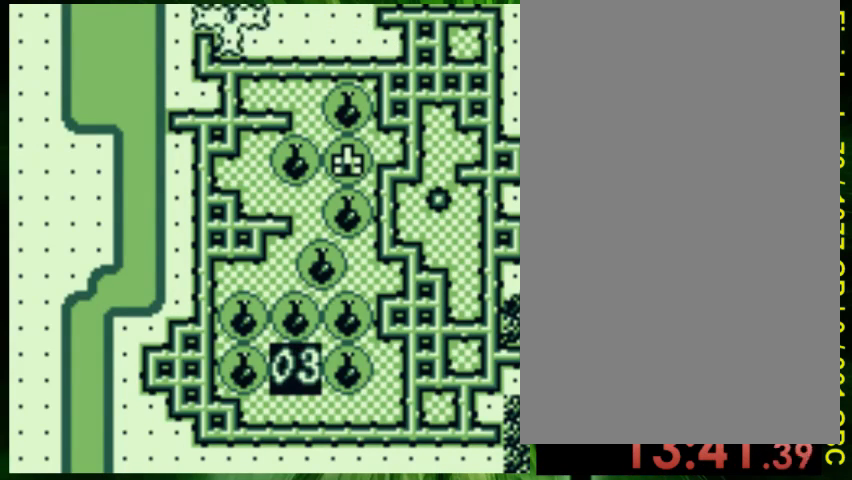
{"buttons": [], "events": [[200, "A", "down"], [400, "A", "up"]]}
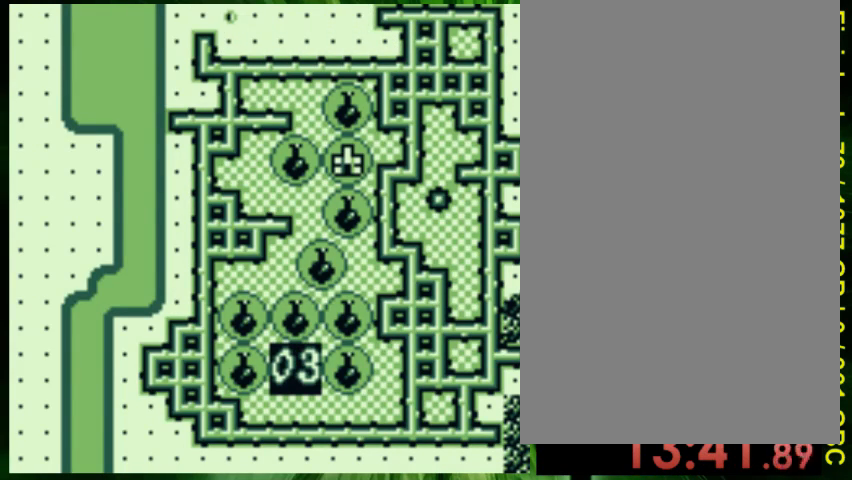
{"buttons": ["DPAD_RIGHT"], "events": [[267, "DPAD_RIGHT", "down"]]}
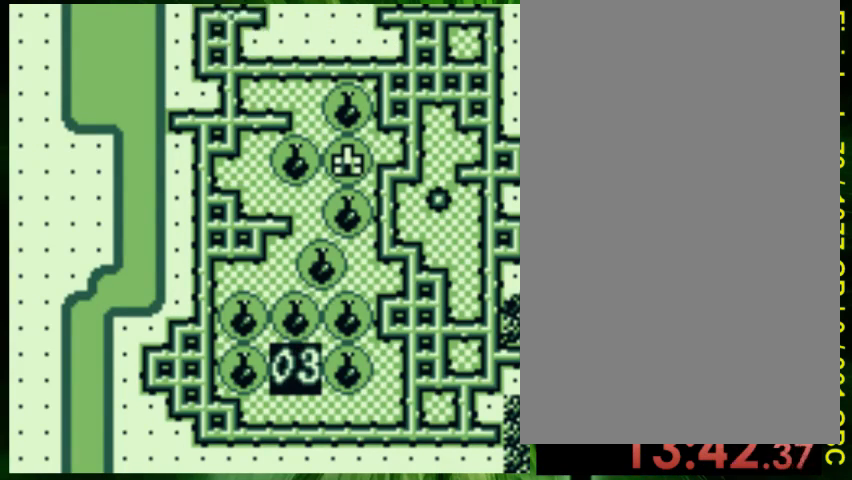
{"buttons": ["DPAD_RIGHT"], "events": []}
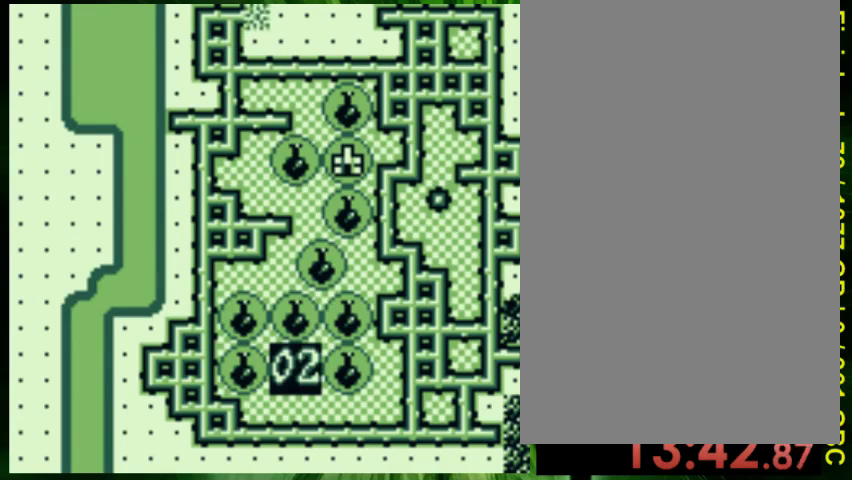
{"buttons": ["DPAD_LEFT"], "events": [[267, "DPAD_RIGHT", "up"], [500, "DPAD_LEFT", "down"]]}
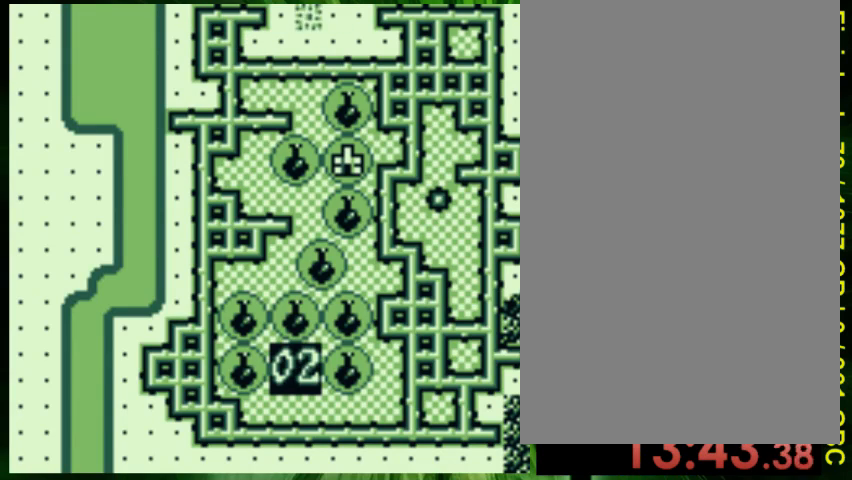
{"buttons": [], "events": [[100, "DPAD_LEFT", "up"]]}
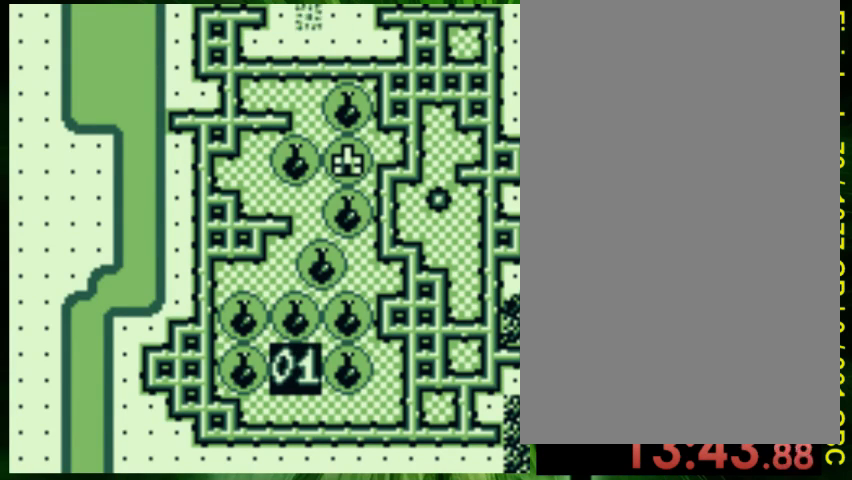
{"buttons": [], "events": [[133, "DPAD_LEFT", "down"], [233, "DPAD_LEFT", "up"]]}